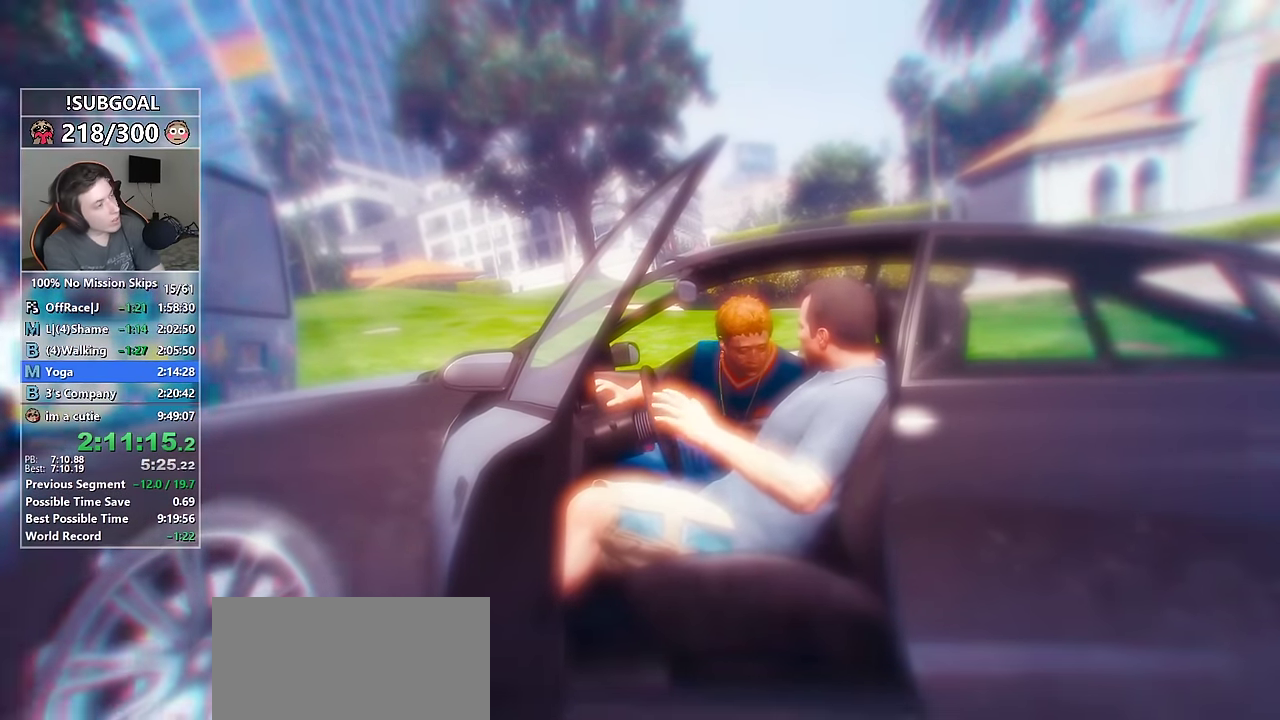
Gameplay with keyboard and mouse; each line is a JSON object with the keys and mouse buttons held at the frame after it. "events" lists presses ("down") and releases ("up") of "1", "2", "3", "4", "5", "6", "7", "a", "c", "caps_lock", "ctrl", "d", "e", "escape", "f", "f1", "f2", "f3", "g", "num4", "num5", "num6", "p", "q", "r", "return", "s", "shift", "space", "tab", "v", "w", "mouse_left", "mouse_middle", "mouse_right", "mouse_mb4", "mouse_mb5", "mouse_wheel_up" and "mouse_wheel_down" between this image and that frame as [ms after this image, input, new state], when the widget could be followed in between. "mouse_left", "mouse_middle", "mouse_right", "mouse_mb4", "mouse_mb5", "mouse_wheel_up", "mouse_wheel_down" = the "left", "middle", "right", "mb4", "mb5", "wheel_up", "wheel_down" buttons of the "mouse" list. No other keys are recorded. Not read: mouse_move.
{"keys": ["return"], "mouse": [], "events": [[67, "return", "down"], [117, "return", "up"], [267, "return", "down"], [350, "return", "up"], [450, "return", "down"]]}
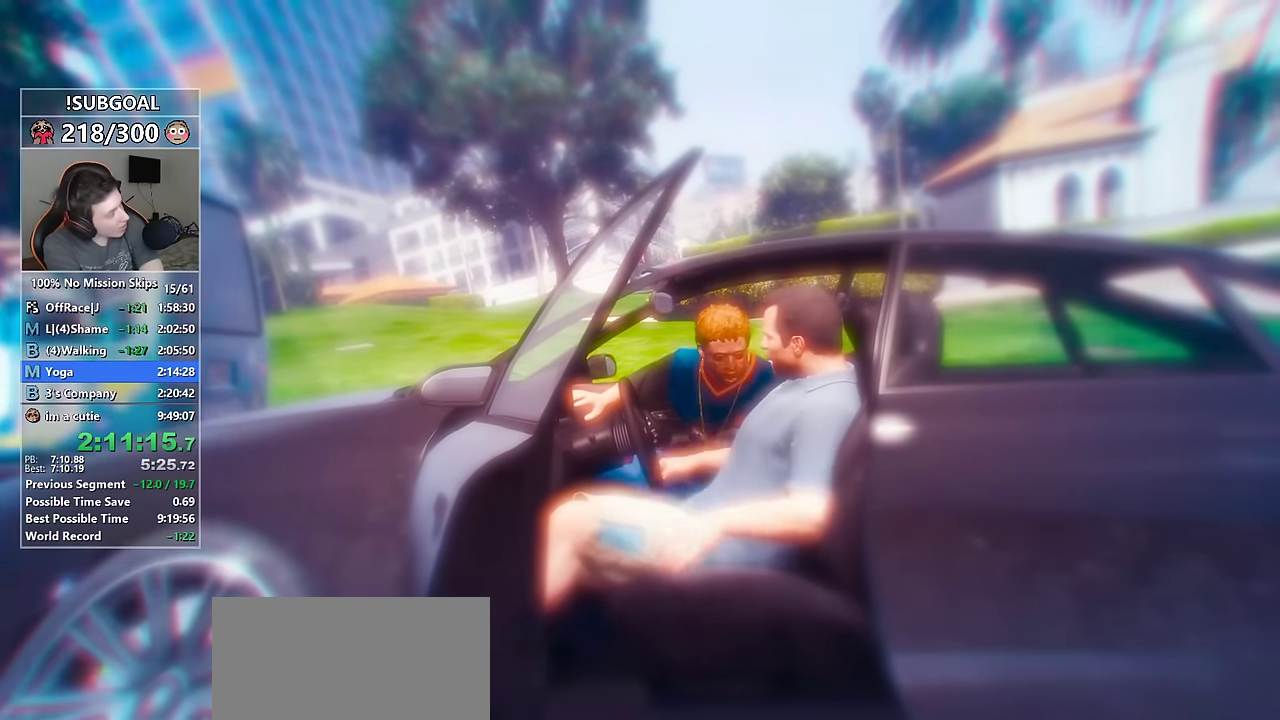
{"keys": [], "mouse": [], "events": [[50, "return", "up"], [134, "return", "down"], [234, "return", "up"], [367, "return", "down"], [417, "return", "up"]]}
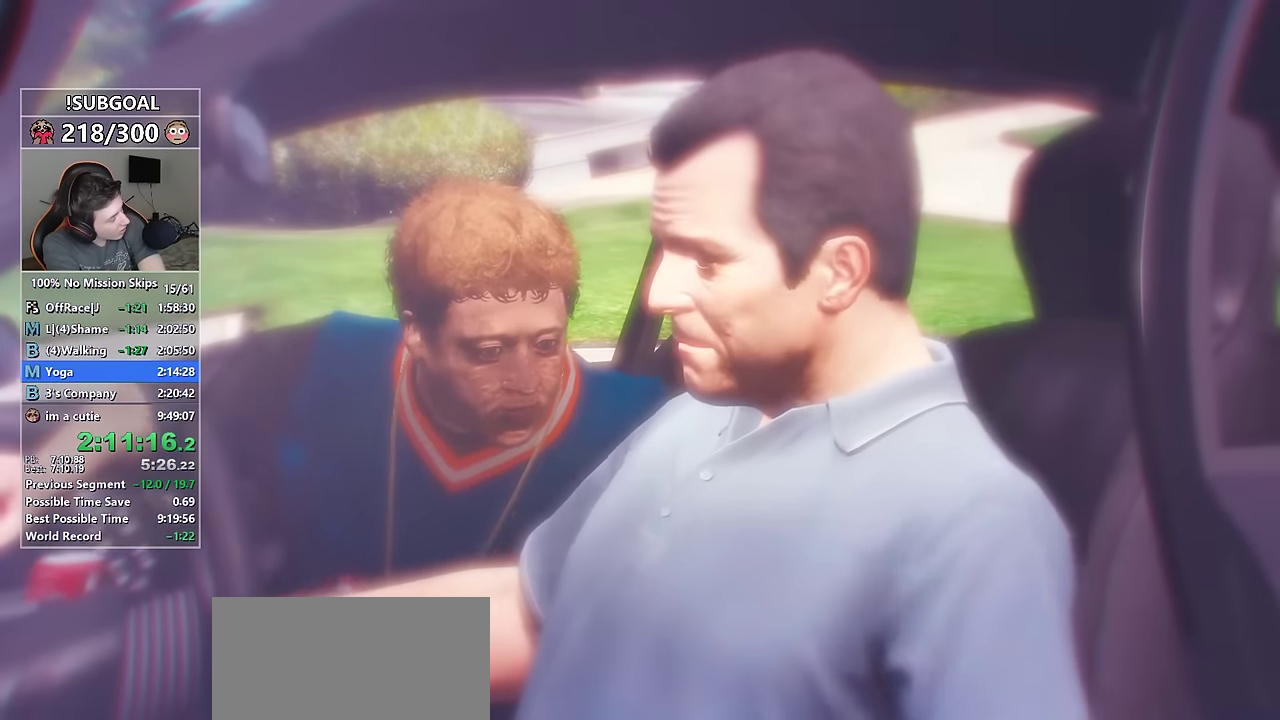
{"keys": [], "mouse": [], "events": [[67, "return", "down"], [100, "return", "up"], [250, "return", "down"], [300, "return", "up"], [434, "return", "down"], [484, "return", "up"]]}
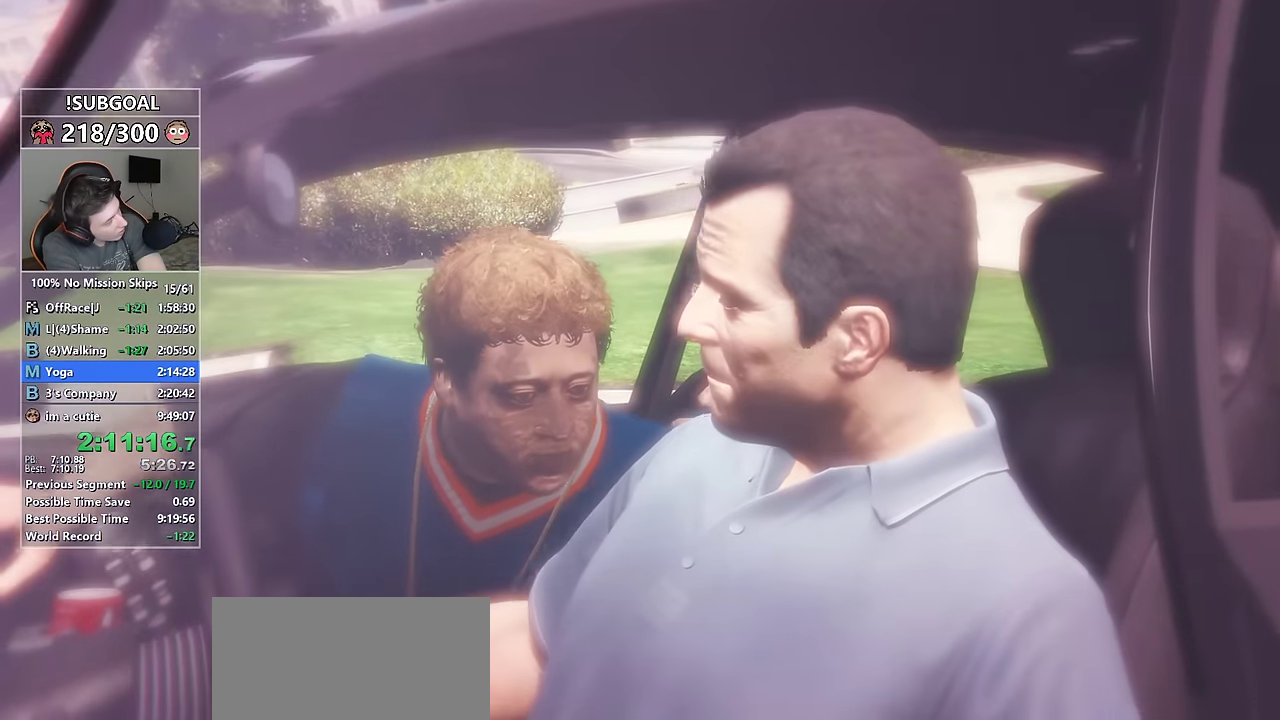
{"keys": ["return"], "mouse": [], "events": [[117, "return", "down"], [217, "return", "up"], [300, "return", "down"], [350, "return", "up"], [500, "return", "down"]]}
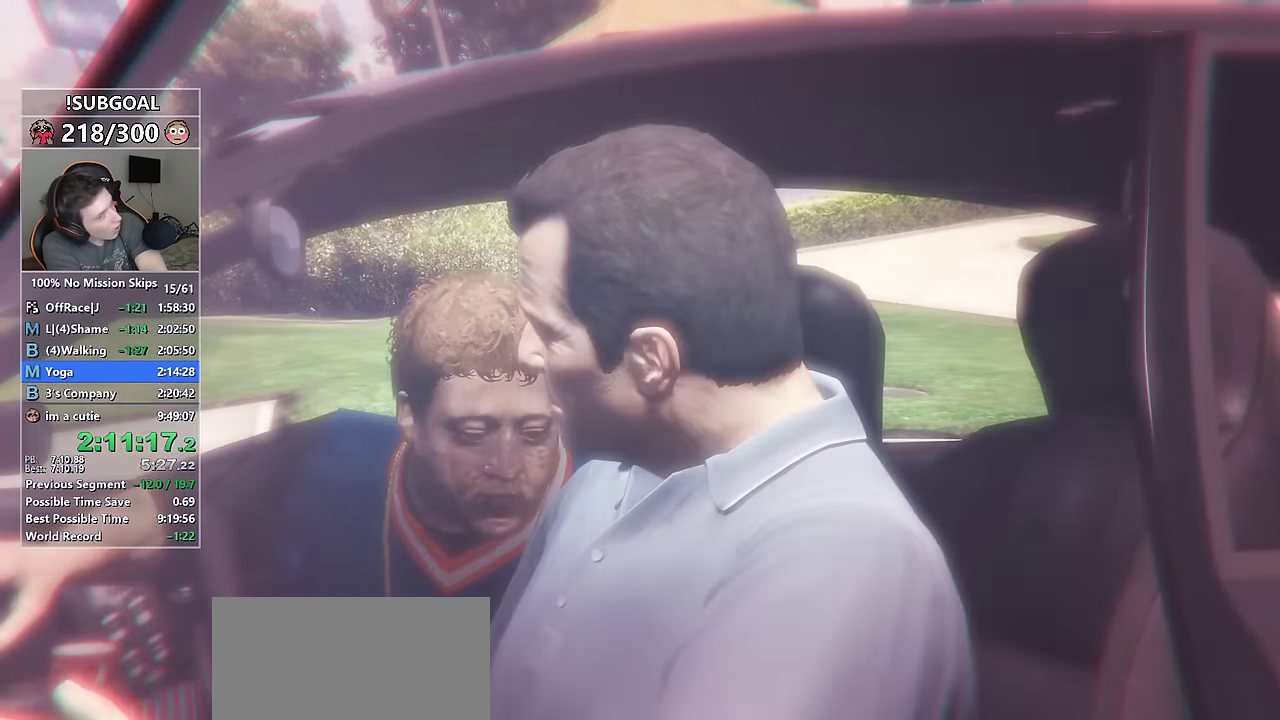
{"keys": [], "mouse": [], "events": [[84, "return", "up"], [184, "return", "down"], [284, "return", "up"], [367, "return", "down"], [467, "return", "up"]]}
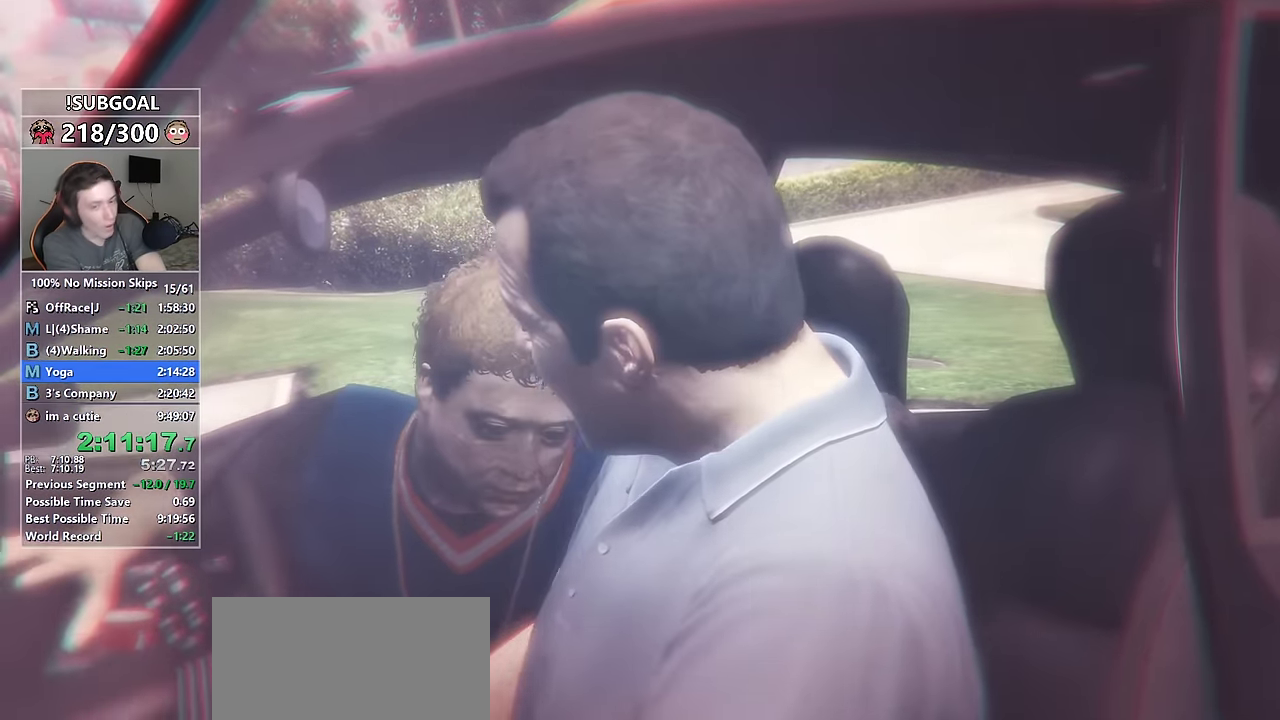
{"keys": [], "mouse": [], "events": [[50, "return", "down"], [150, "return", "up"], [250, "return", "down"], [300, "return", "up"], [434, "return", "down"], [484, "return", "up"]]}
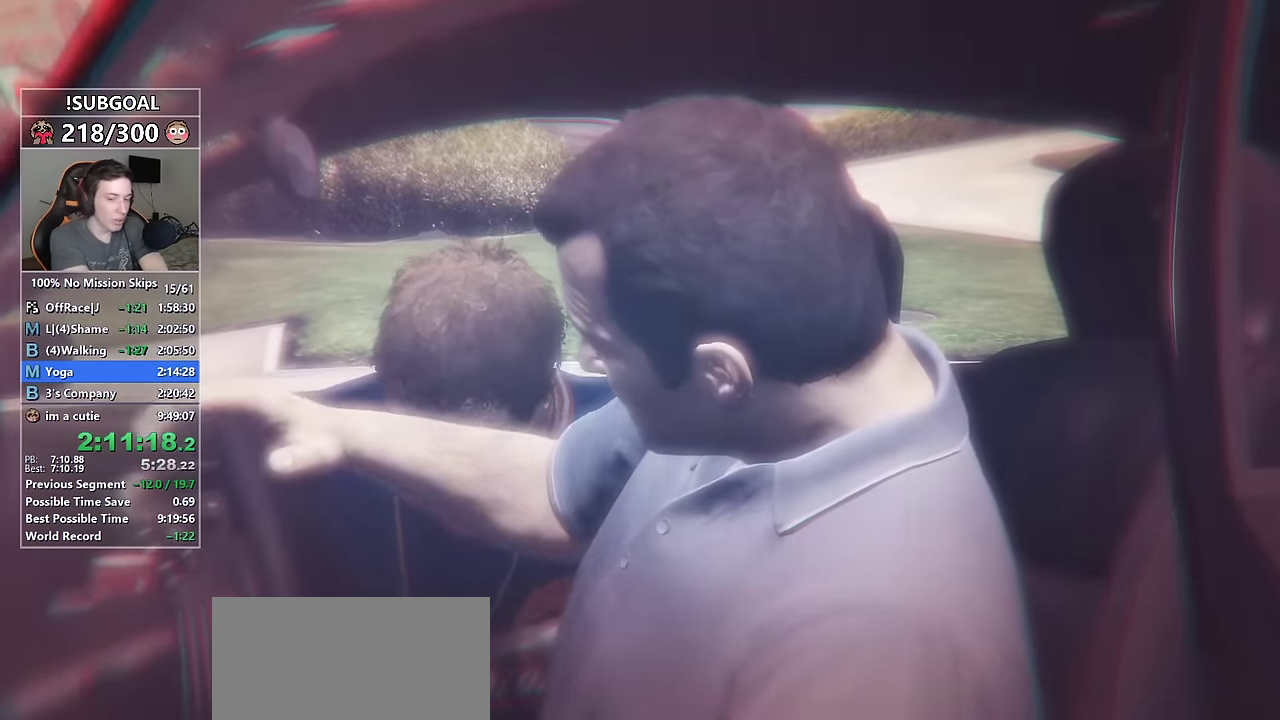
{"keys": [], "mouse": [], "events": [[117, "return", "down"], [167, "return", "up"], [267, "return", "down"], [350, "return", "up"], [450, "return", "down"], [500, "return", "up"]]}
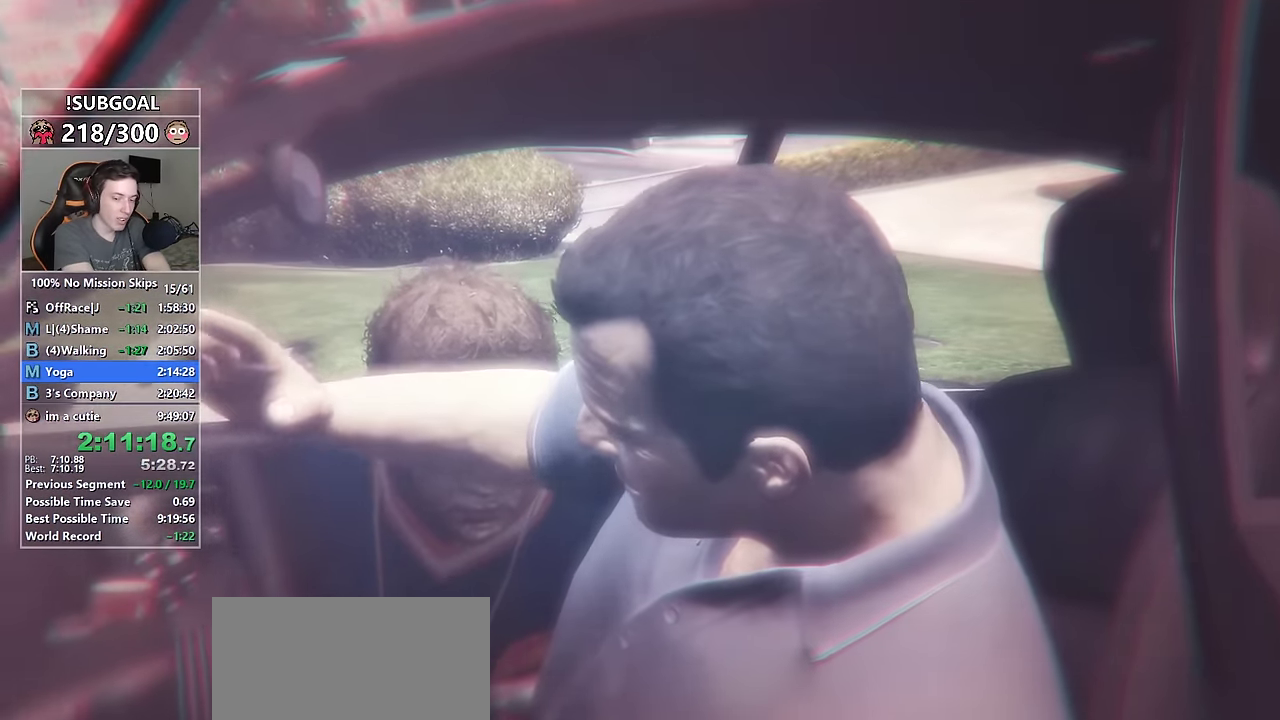
{"keys": ["return"], "mouse": [], "events": [[134, "return", "down"], [184, "return", "up"], [333, "return", "down"], [366, "return", "up"], [500, "return", "down"]]}
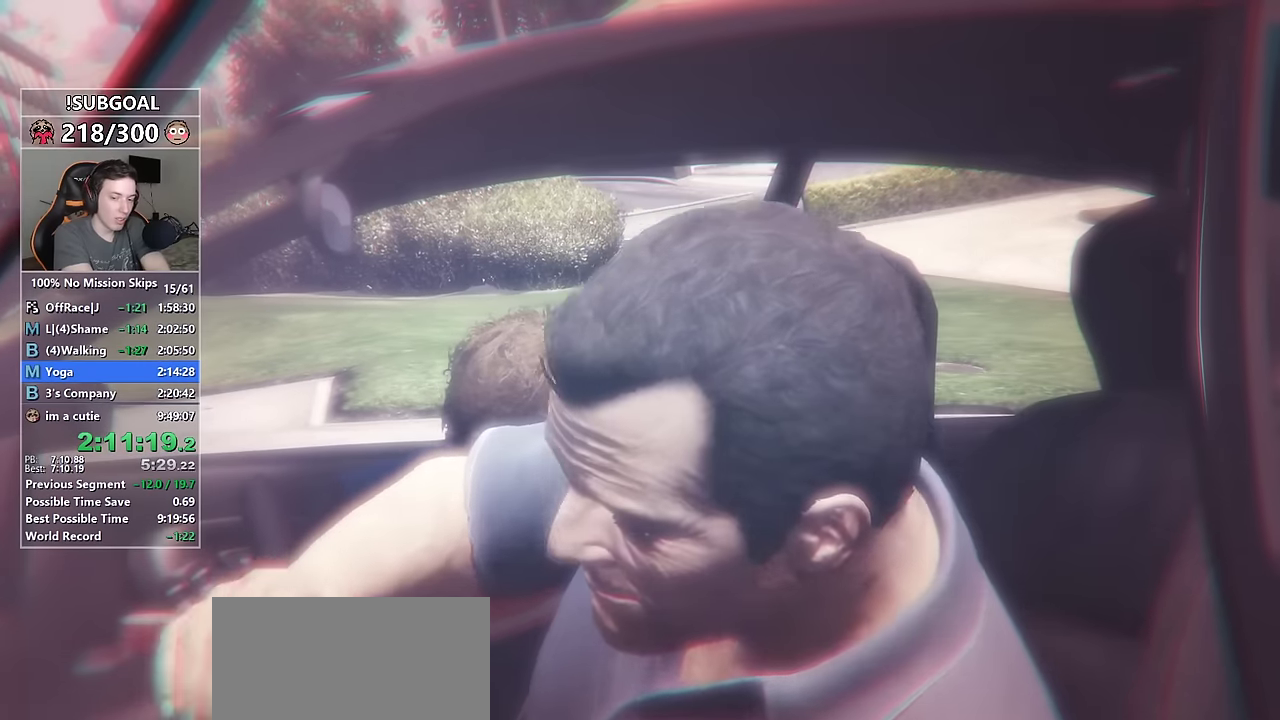
{"keys": [], "mouse": [], "events": [[66, "return", "up"], [200, "return", "down"], [250, "return", "up"], [383, "return", "down"], [433, "return", "up"]]}
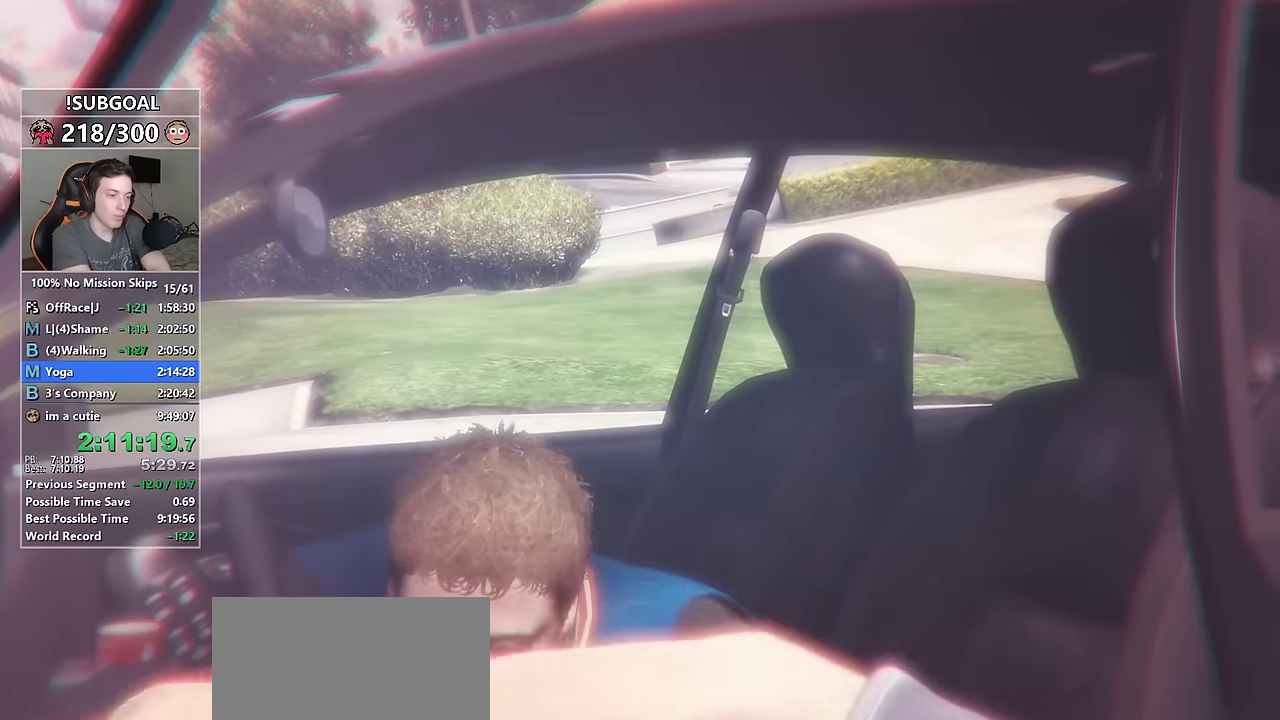
{"keys": [], "mouse": [], "events": [[33, "return", "down"], [66, "return", "up"], [216, "return", "down"], [266, "return", "up"], [400, "return", "down"], [450, "return", "up"]]}
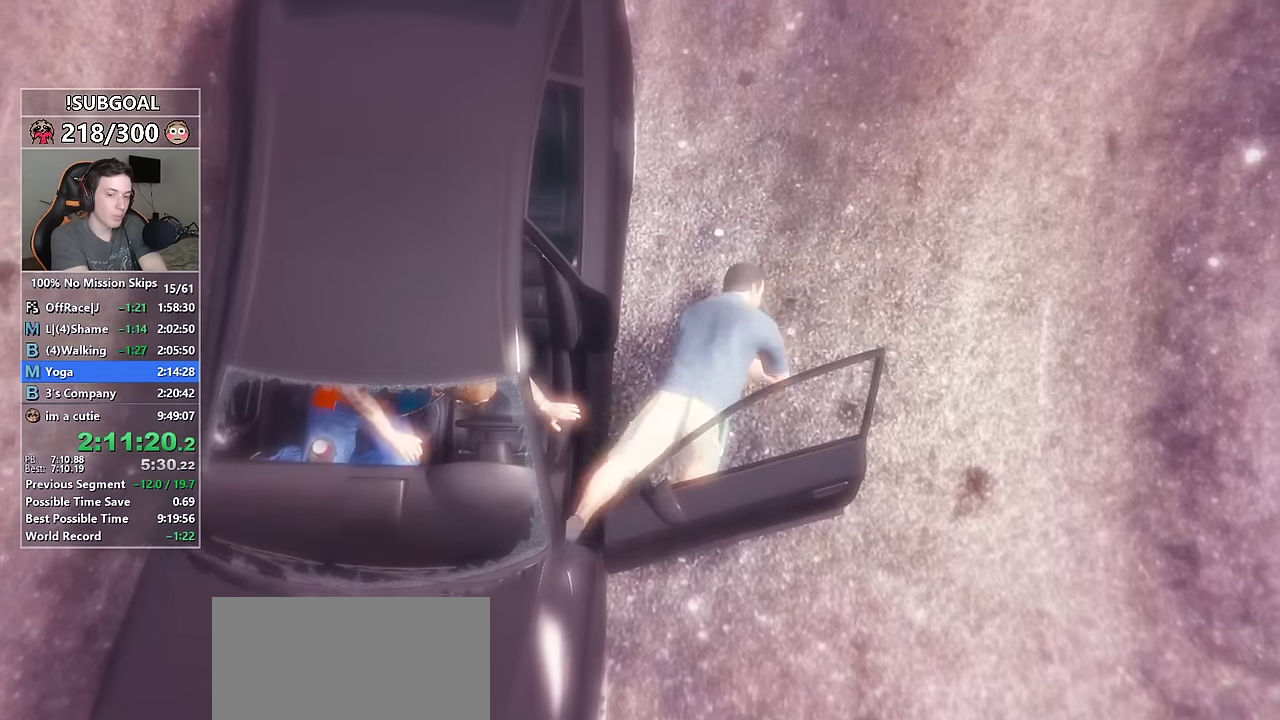
{"keys": [], "mouse": [], "events": [[33, "return", "down"], [133, "return", "up"], [233, "return", "down"], [283, "return", "up"], [416, "return", "down"], [466, "return", "up"]]}
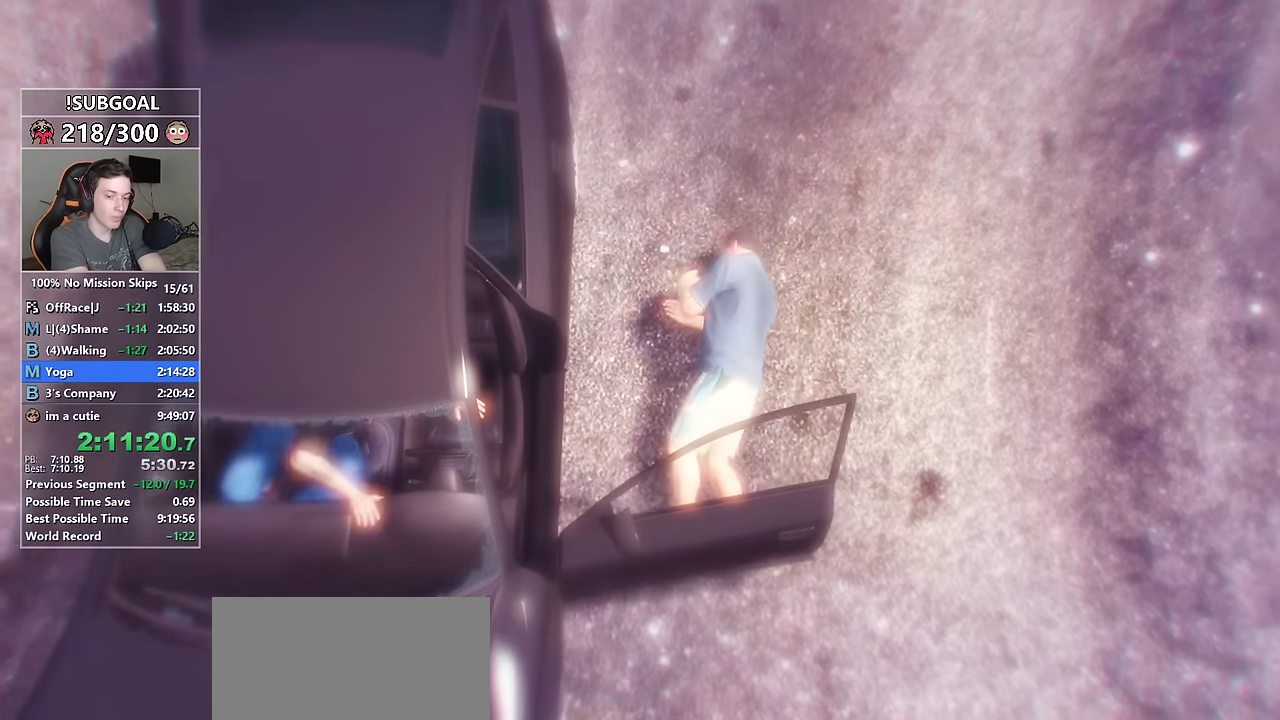
{"keys": [], "mouse": [], "events": [[50, "return", "down"], [150, "return", "up"], [250, "return", "down"], [300, "return", "up"], [433, "return", "down"], [483, "return", "up"]]}
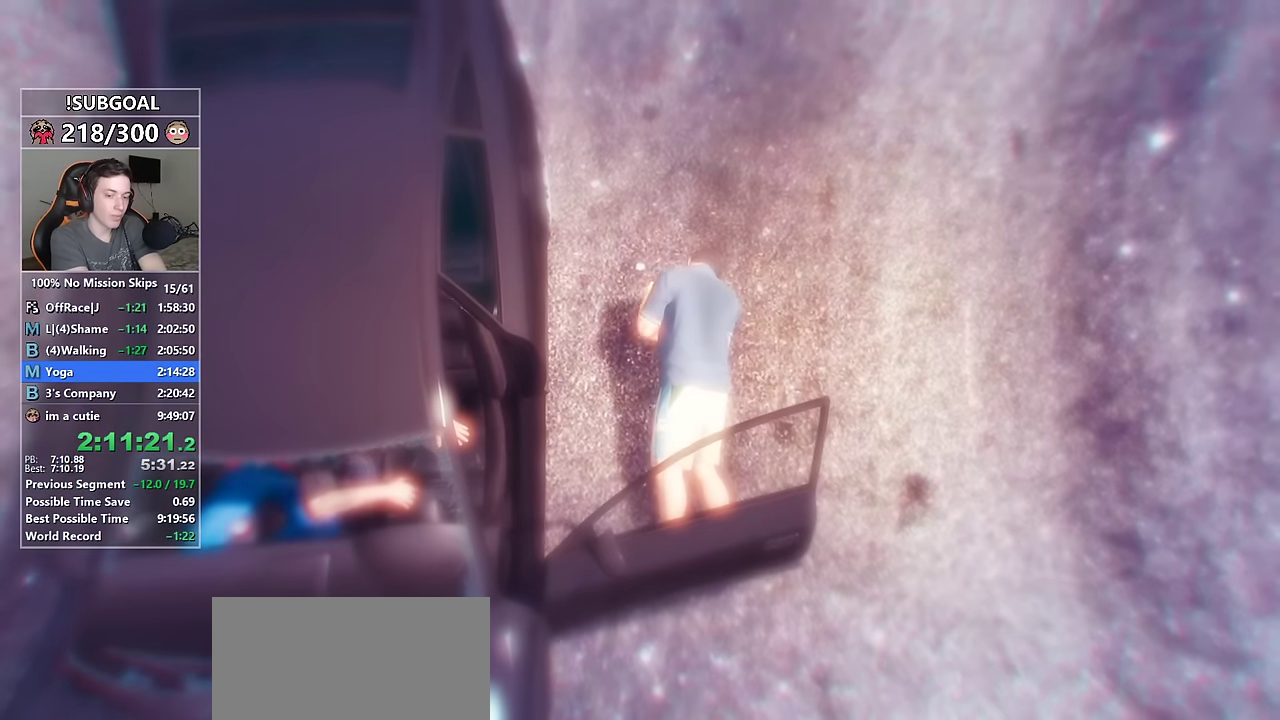
{"keys": [], "mouse": [], "events": [[83, "return", "down"], [166, "return", "up"], [266, "return", "down"], [350, "return", "up"], [400, "return", "down"], [500, "return", "up"]]}
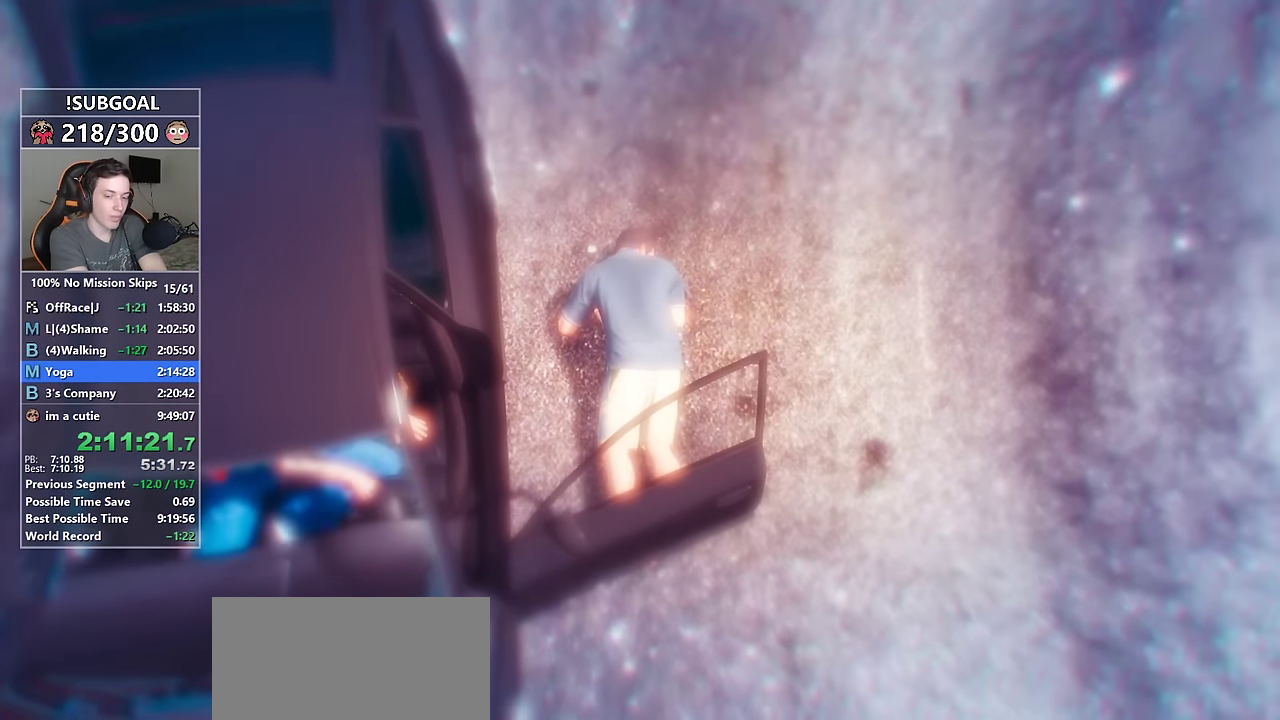
{"keys": ["return"], "mouse": [], "events": [[83, "return", "down"], [133, "return", "up"], [283, "return", "down"], [316, "return", "up"], [466, "return", "down"]]}
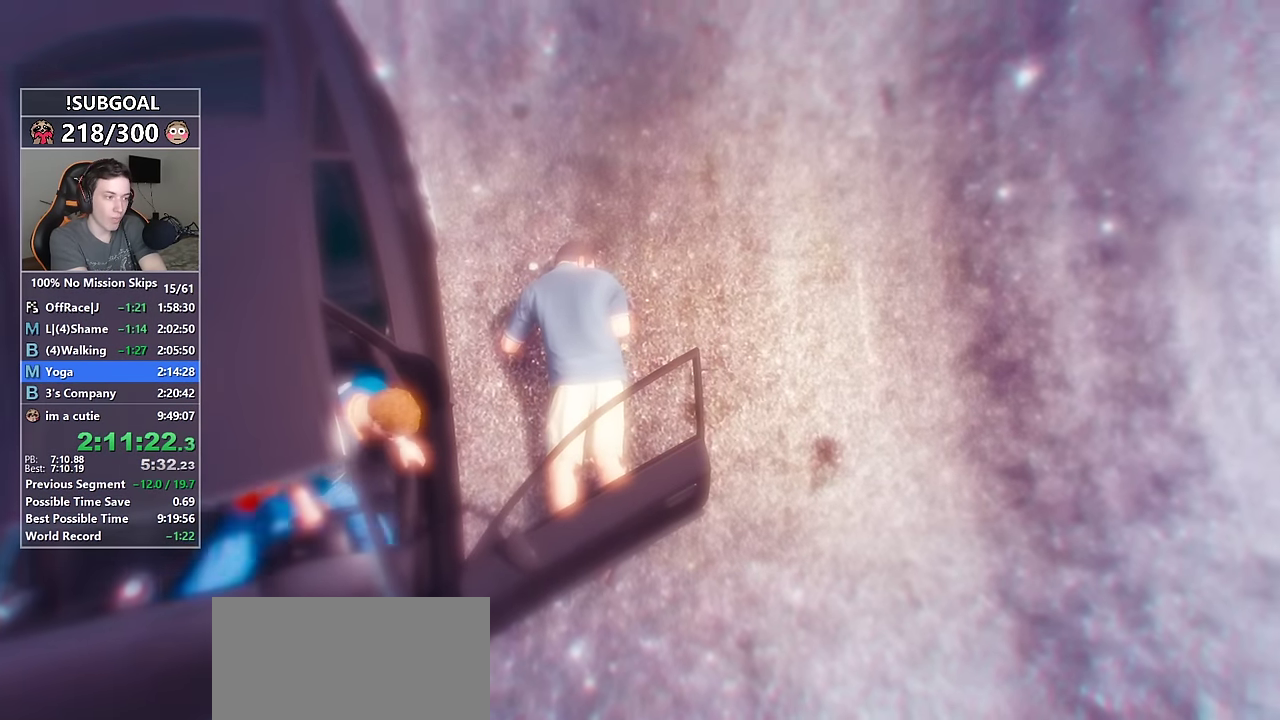
{"keys": ["return"], "mouse": [], "events": [[16, "return", "up"], [100, "return", "down"], [200, "return", "up"], [300, "return", "down"], [383, "return", "up"], [483, "return", "down"]]}
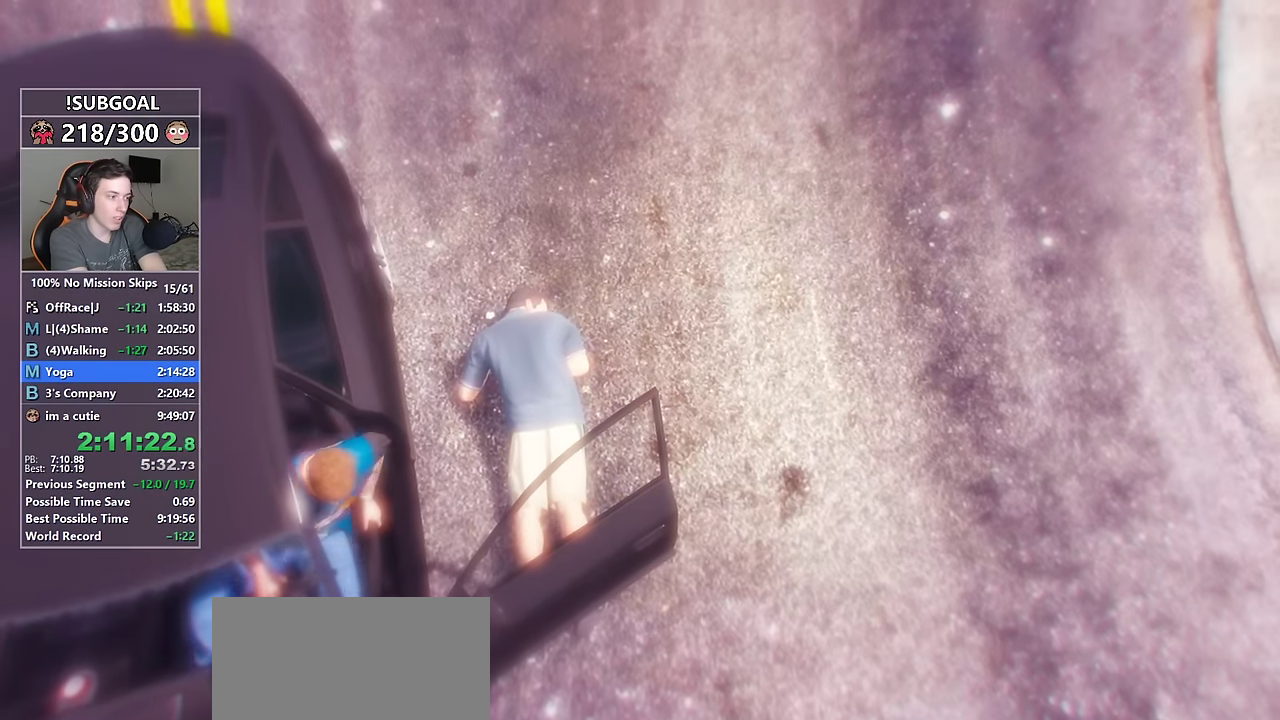
{"keys": ["return"], "mouse": [], "events": [[33, "return", "up"], [166, "return", "down"], [216, "return", "up"], [300, "return", "down"], [400, "return", "up"], [500, "return", "down"]]}
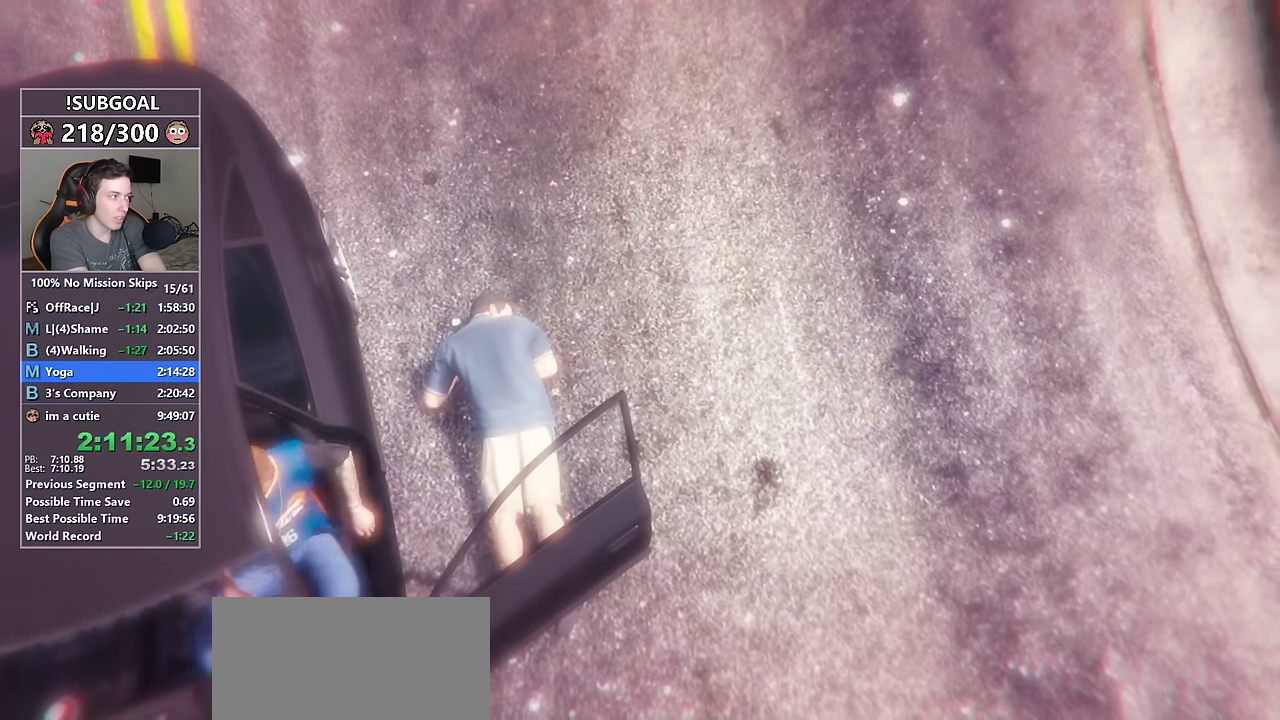
{"keys": [], "mouse": [], "events": [[83, "return", "up"], [183, "return", "down"], [266, "return", "up"], [366, "return", "down"], [416, "return", "up"]]}
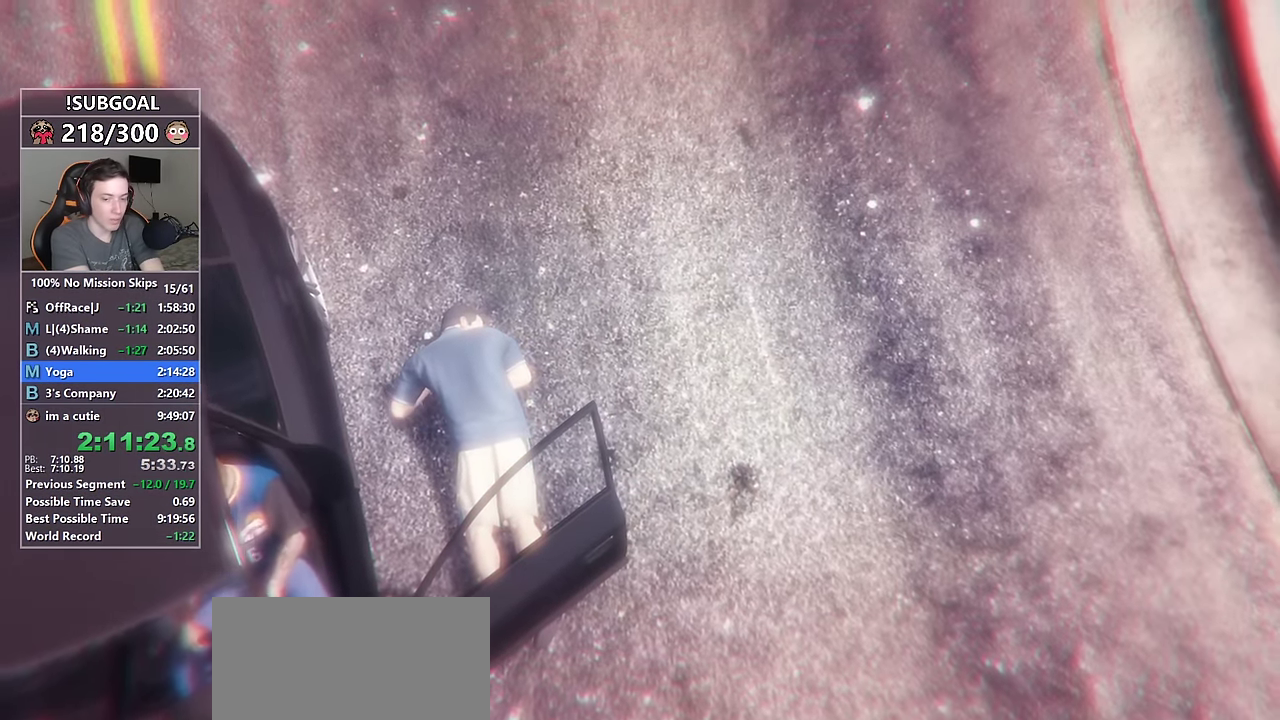
{"keys": [], "mouse": [], "events": [[16, "return", "down"], [100, "return", "up"], [200, "return", "down"], [283, "return", "up"], [383, "return", "down"], [433, "return", "up"]]}
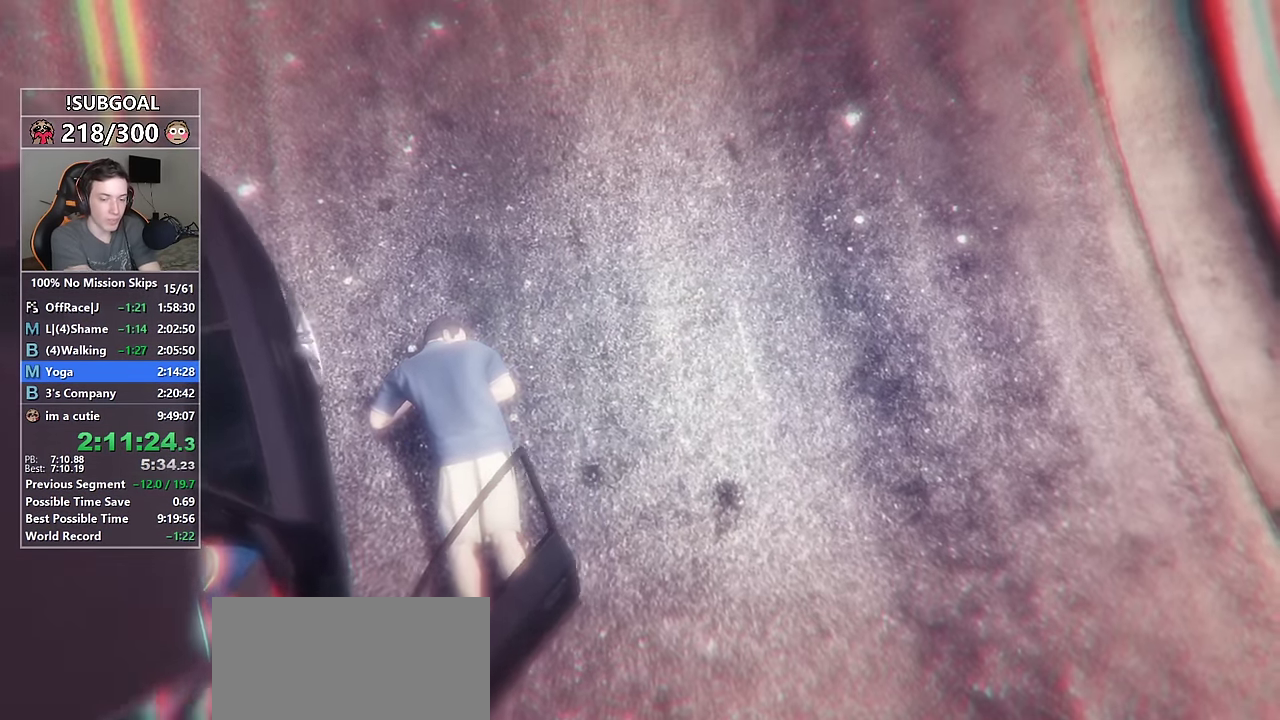
{"keys": [], "mouse": [], "events": [[33, "return", "down"], [116, "return", "up"], [216, "return", "down"], [300, "return", "up"], [350, "return", "down"], [450, "return", "up"]]}
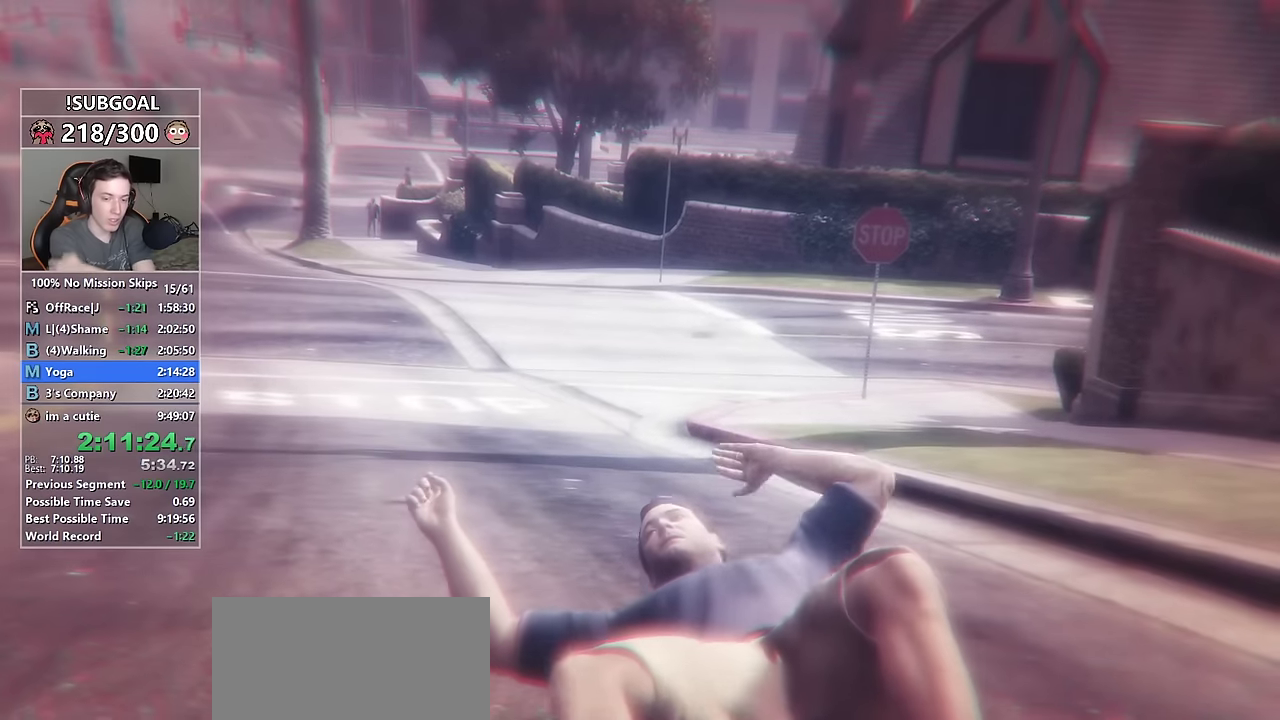
{"keys": [], "mouse": [], "events": [[34, "return", "down"], [134, "return", "up"], [234, "return", "down"], [317, "return", "up"], [367, "return", "down"], [467, "return", "up"]]}
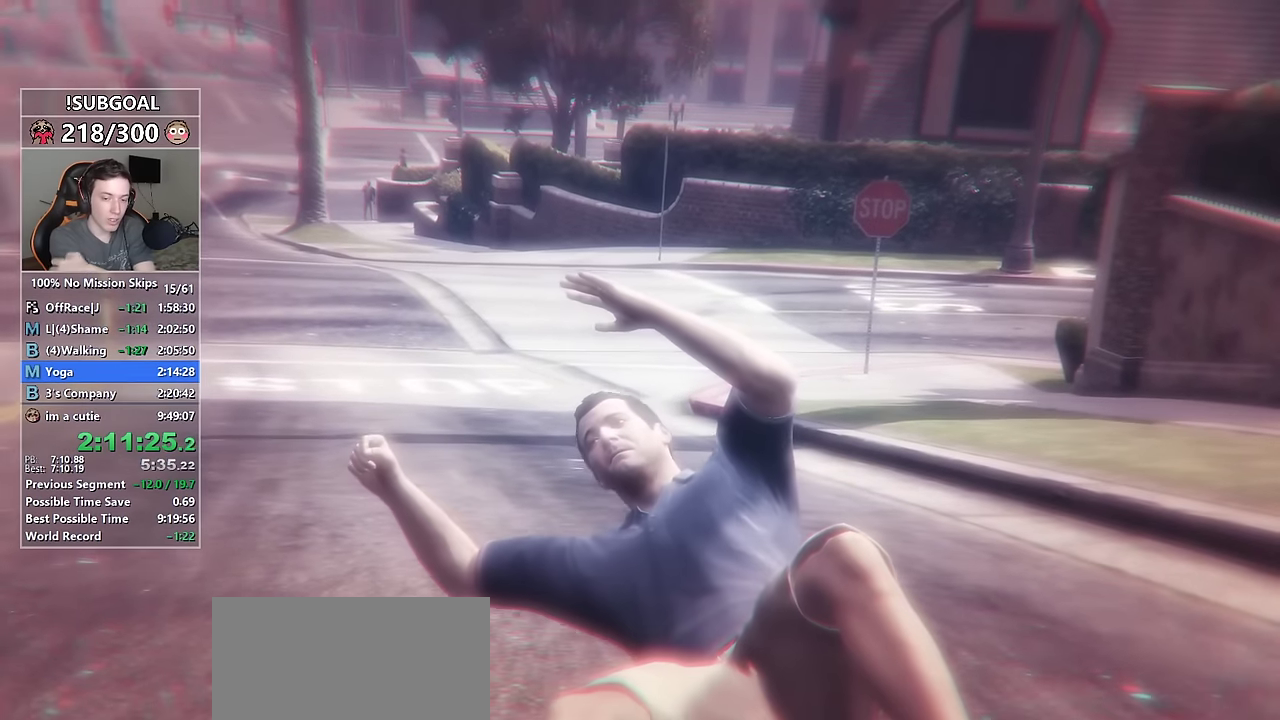
{"keys": [], "mouse": [], "events": [[67, "return", "down"], [150, "return", "up"], [250, "return", "down"], [300, "return", "up"], [384, "return", "down"], [484, "return", "up"]]}
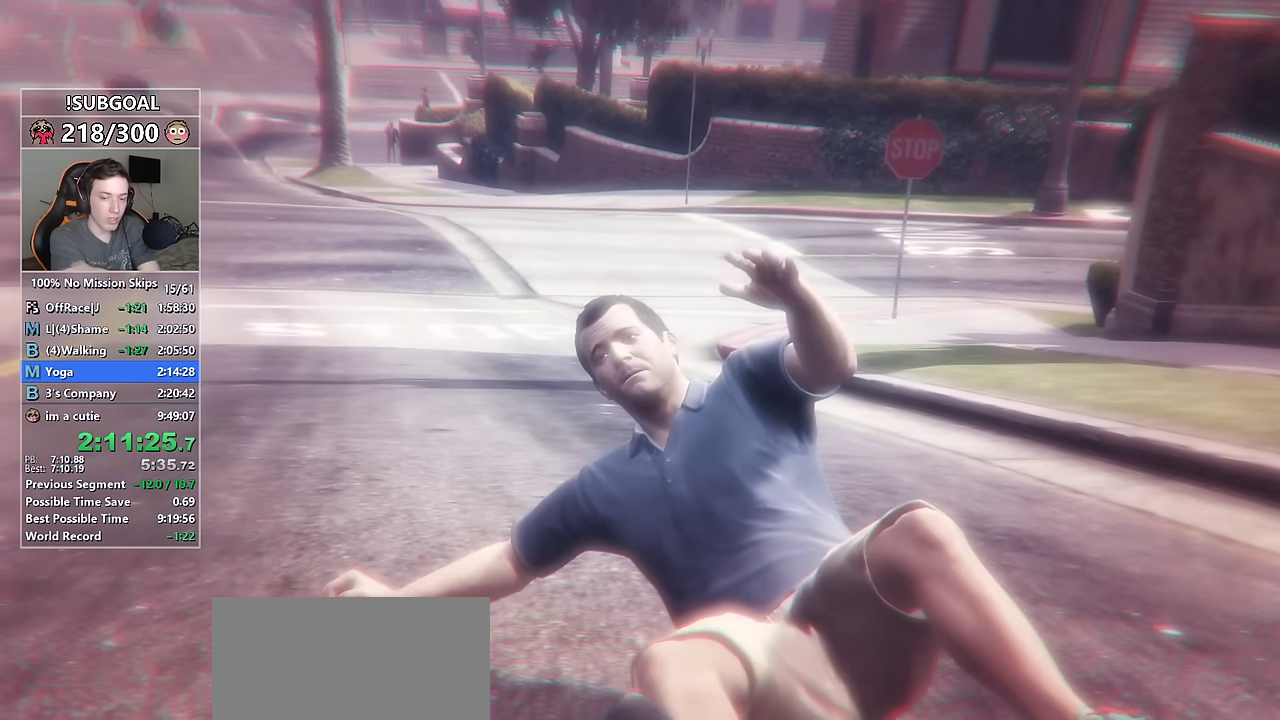
{"keys": [], "mouse": [], "events": [[67, "return", "down"], [167, "return", "up"], [217, "return", "down"], [300, "return", "up"], [400, "return", "down"], [500, "return", "up"]]}
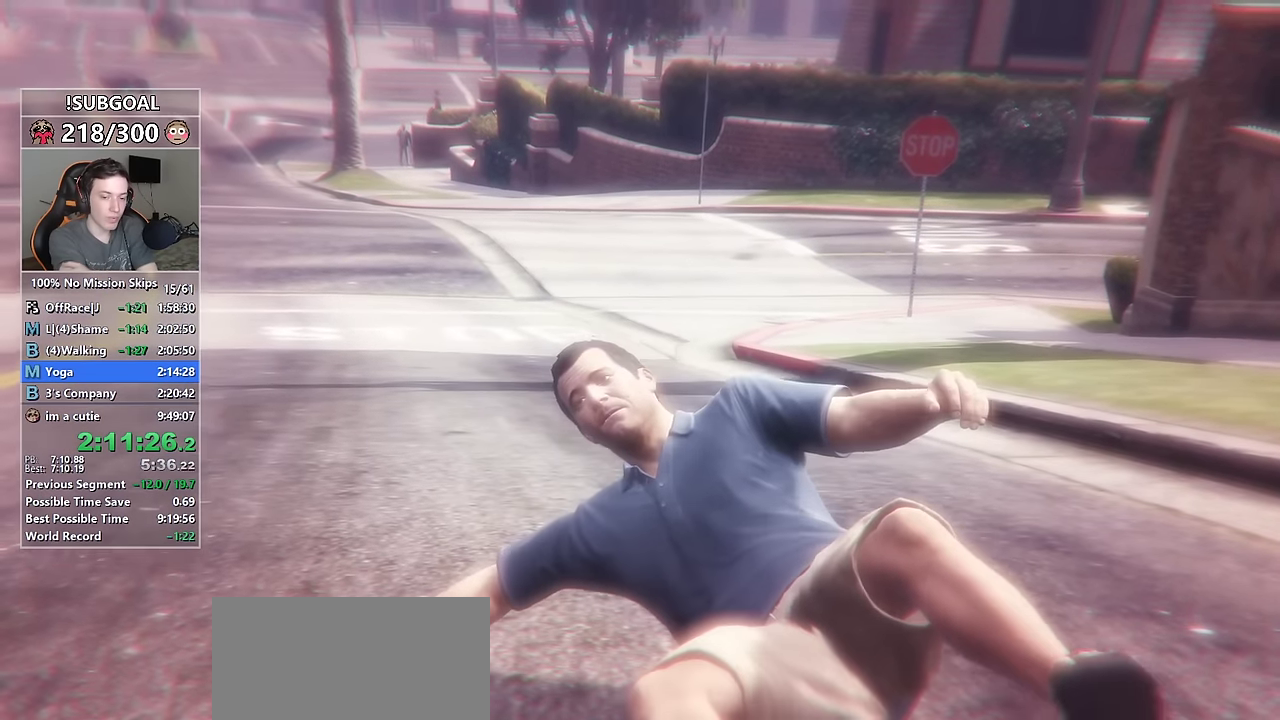
{"keys": ["return"], "mouse": [], "events": [[100, "return", "down"], [184, "return", "up"], [267, "return", "down"], [317, "return", "up"], [467, "return", "down"]]}
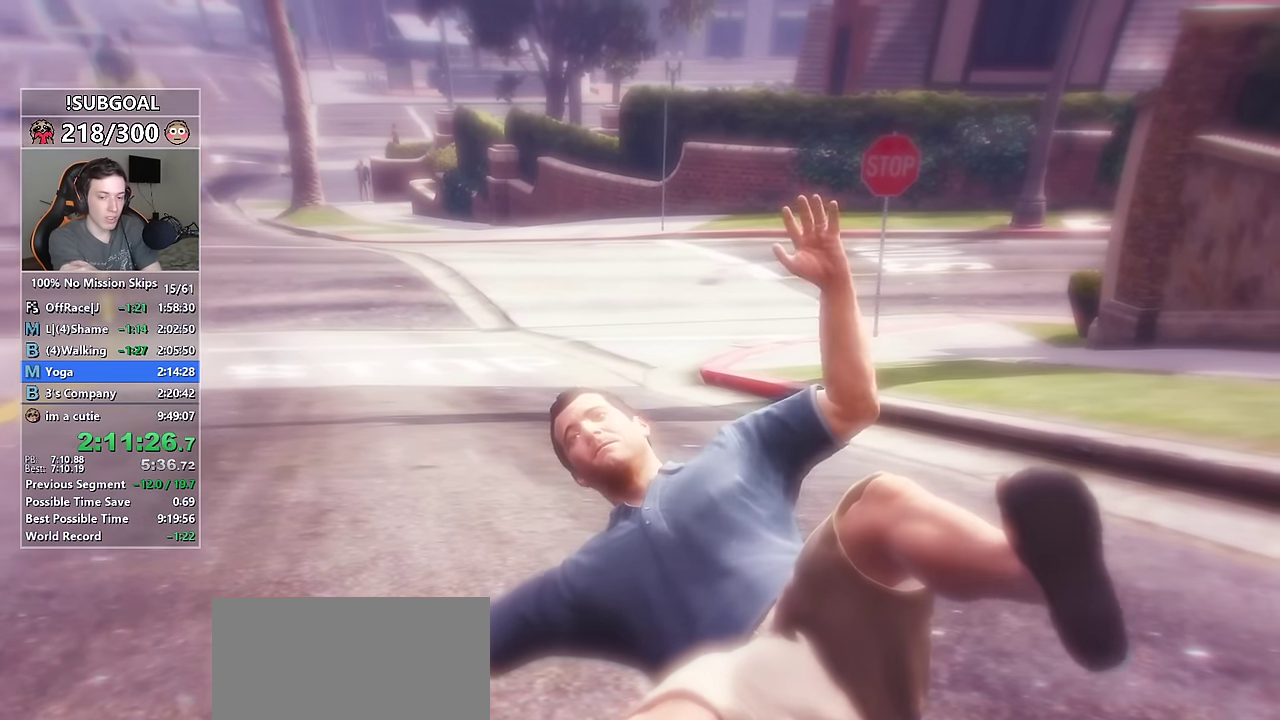
{"keys": ["return"], "mouse": [], "events": [[17, "return", "up"], [100, "return", "down"], [200, "return", "up"], [300, "return", "down"], [384, "return", "up"], [484, "return", "down"]]}
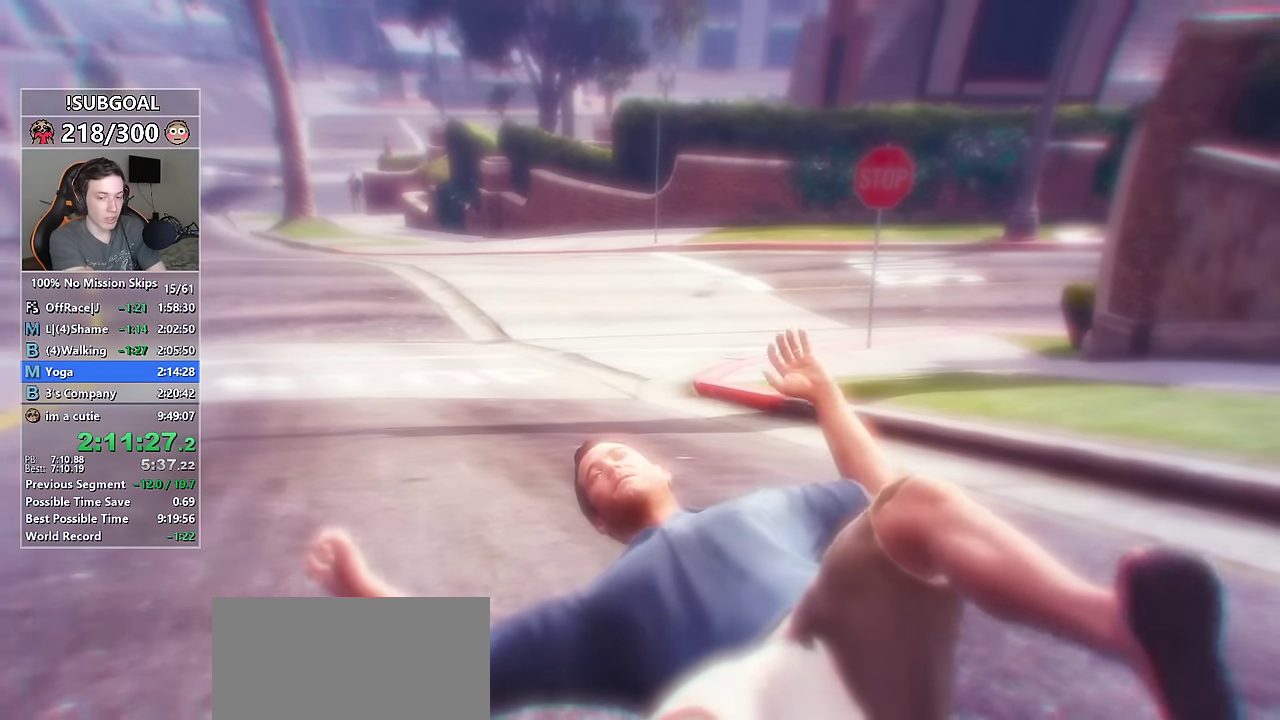
{"keys": [], "mouse": [], "events": [[67, "return", "up"], [167, "return", "down"], [267, "return", "up"], [350, "return", "down"], [450, "return", "up"]]}
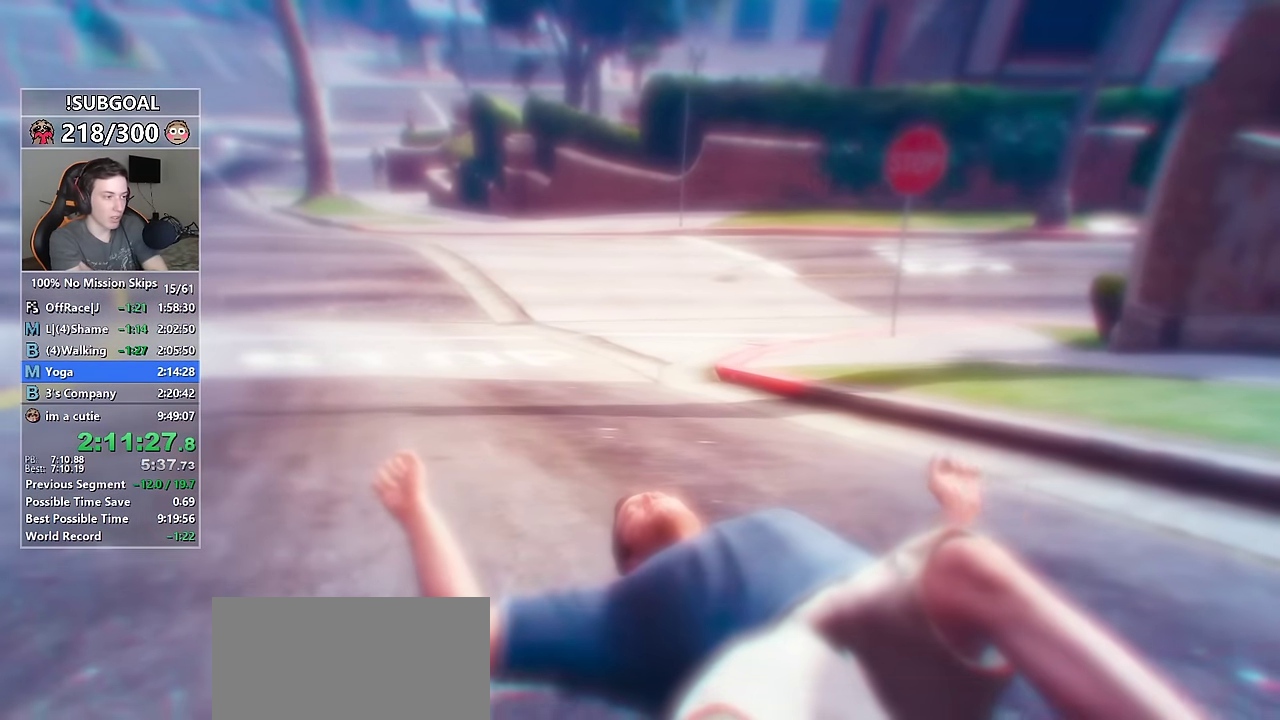
{"keys": ["return"], "mouse": [], "events": [[34, "return", "down"], [134, "return", "up"], [234, "return", "down"], [317, "return", "up"], [417, "return", "down"]]}